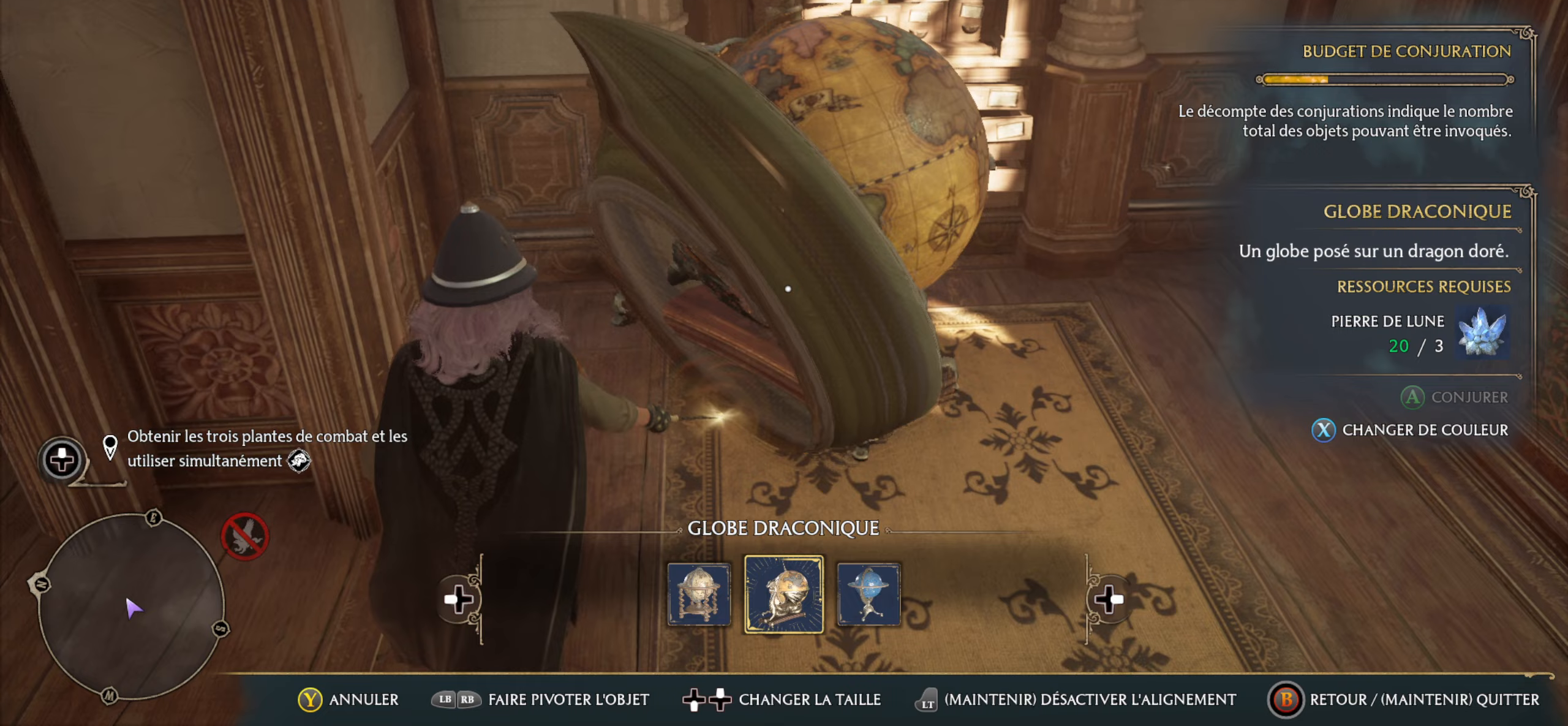
Gameplay with a controller (Xbox layout); each line is a JSON object with the inputs held at the frame after it (dt_ms = milliseconds from this image to that frame). "events" lists button and stick changes between this image and that frame as [ms after this image, input, new state], when the widget could be followed in between.
{"dt_ms": 67, "buttons": [], "left_stick": "down", "right_stick": "center", "events": []}
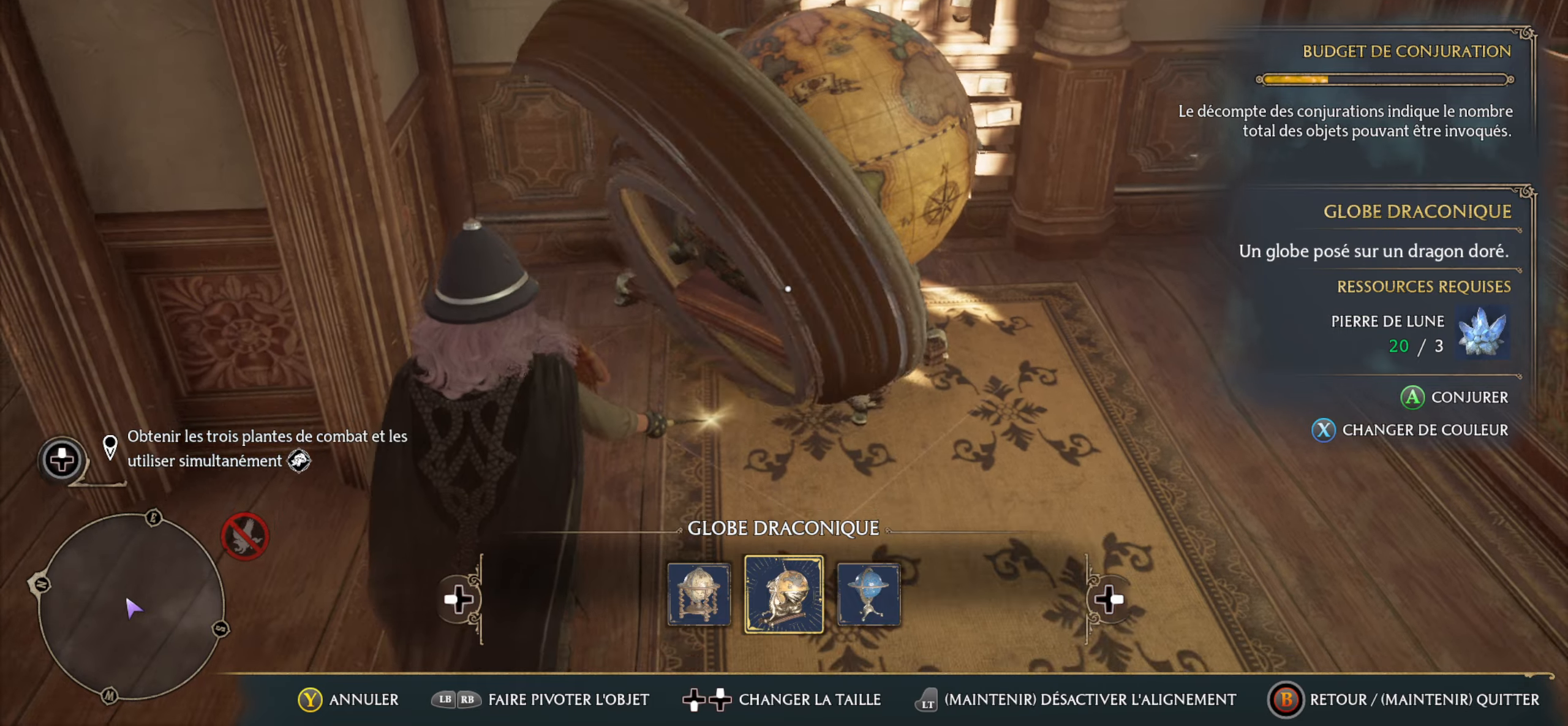
{"dt_ms": 500, "buttons": [], "left_stick": "center", "right_stick": "center", "events": [[100, "left_stick", "center"], [266, "left_stick", "up-right"], [433, "left_stick", "center"]]}
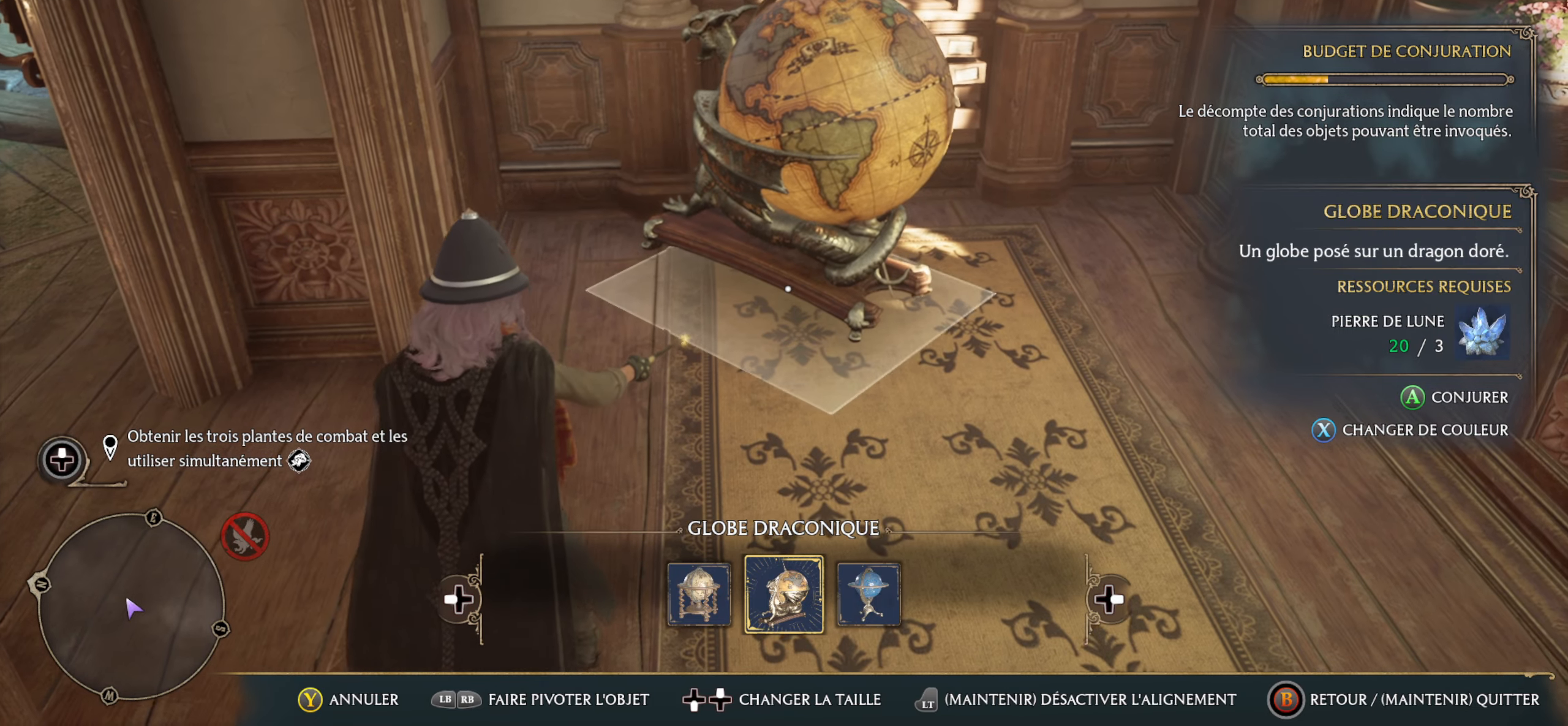
{"dt_ms": 500, "buttons": [], "left_stick": "center", "right_stick": "center", "events": []}
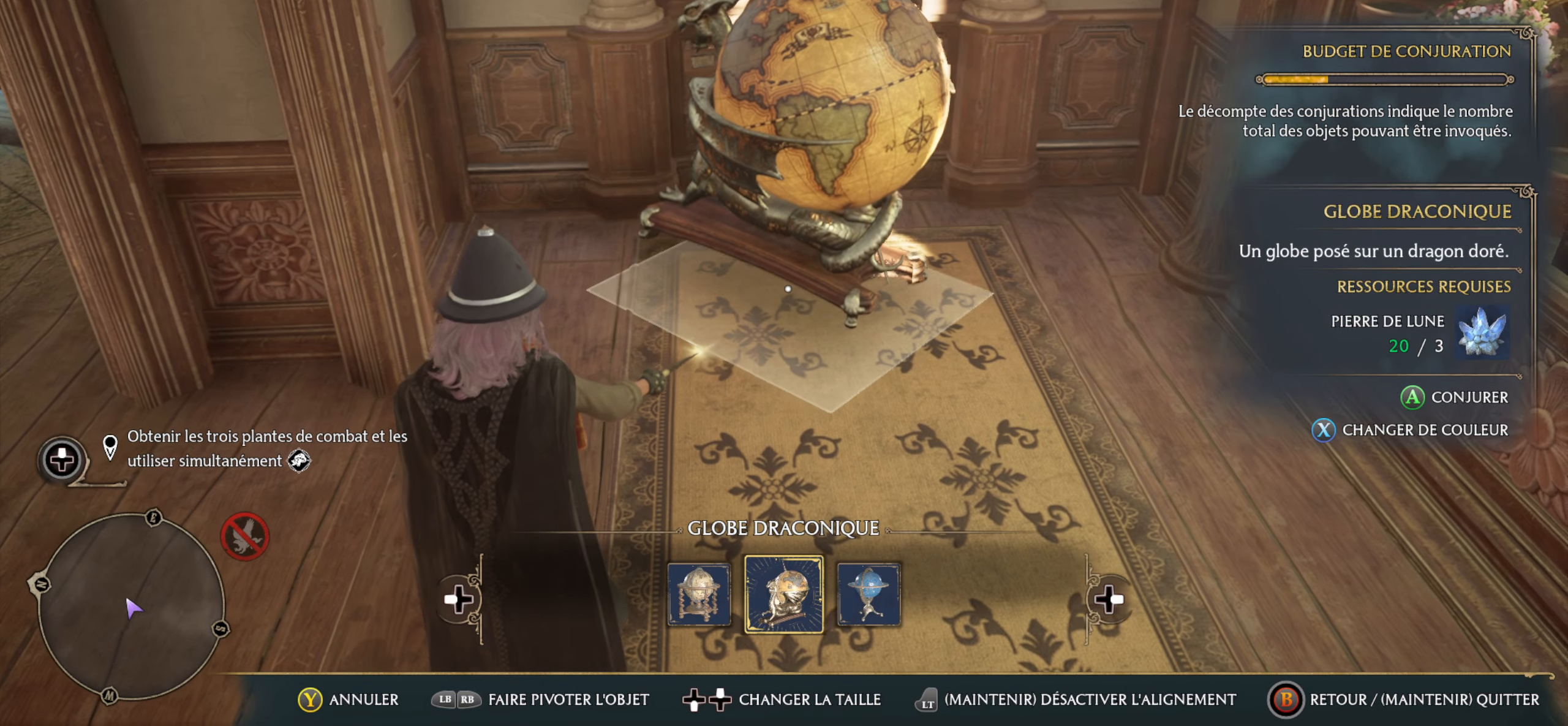
{"dt_ms": 500, "buttons": [], "left_stick": "center", "right_stick": "center", "events": [[100, "R2", "down"], [266, "R2", "up"]]}
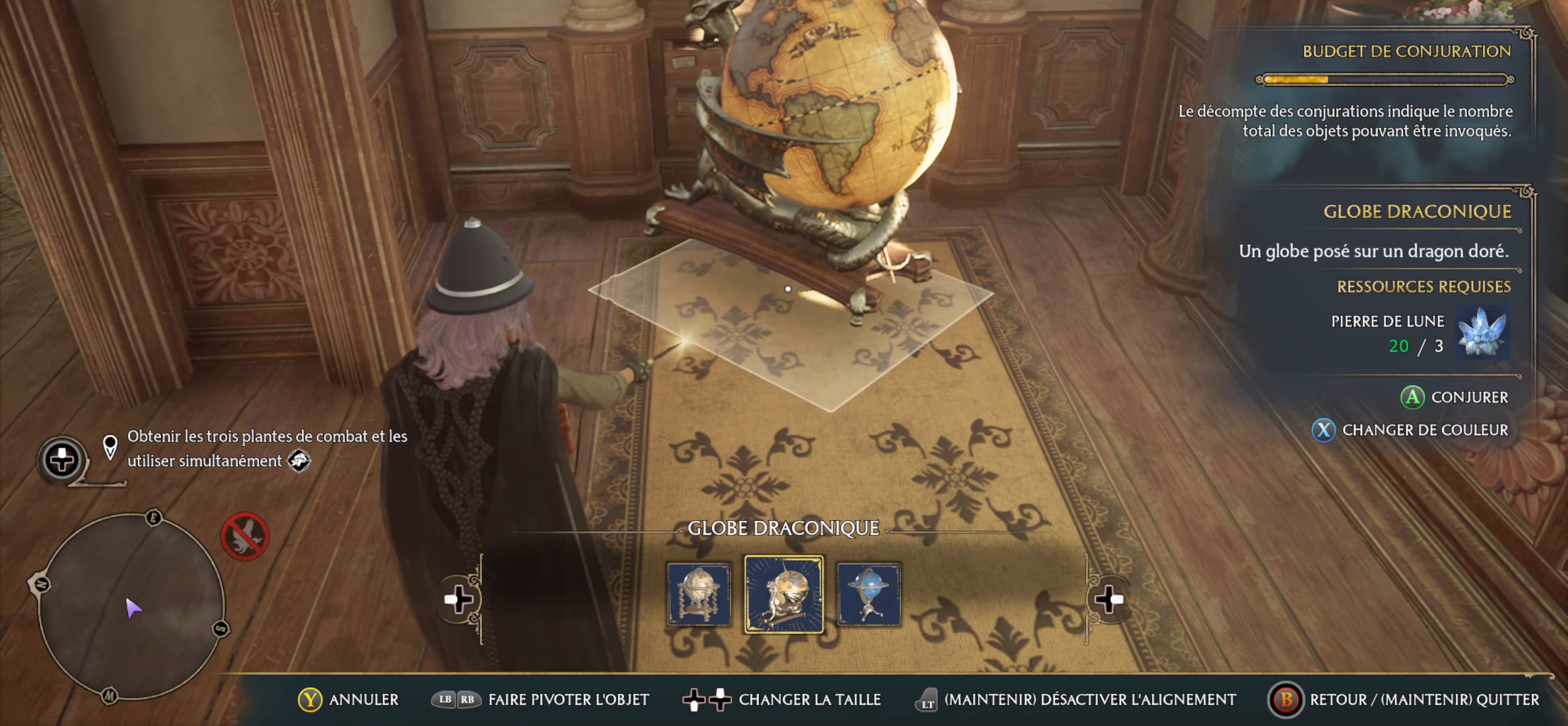
{"dt_ms": 500, "buttons": [], "left_stick": "center", "right_stick": "center", "events": []}
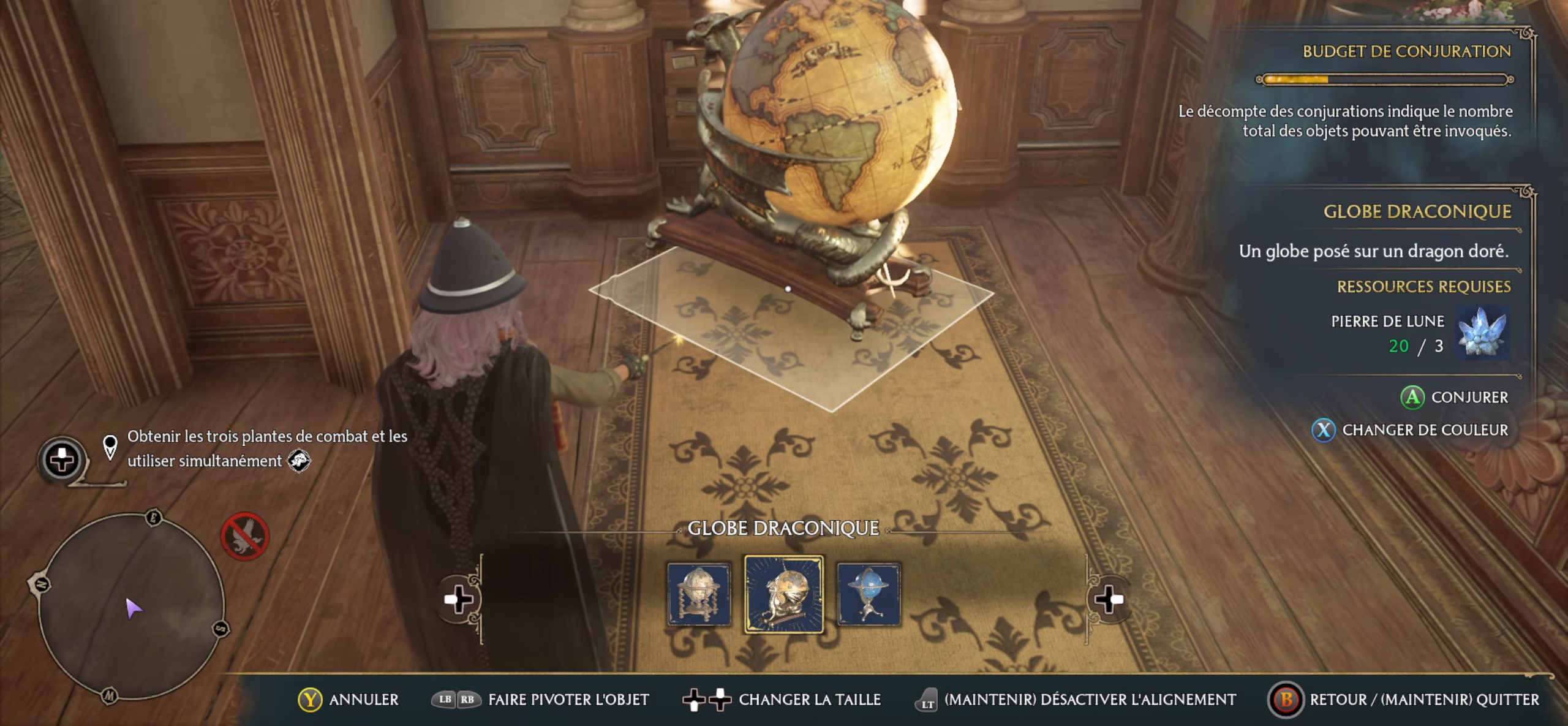
{"dt_ms": 500, "buttons": [], "left_stick": "center", "right_stick": "center", "events": [[233, "R1", "down"], [350, "R1", "up"]]}
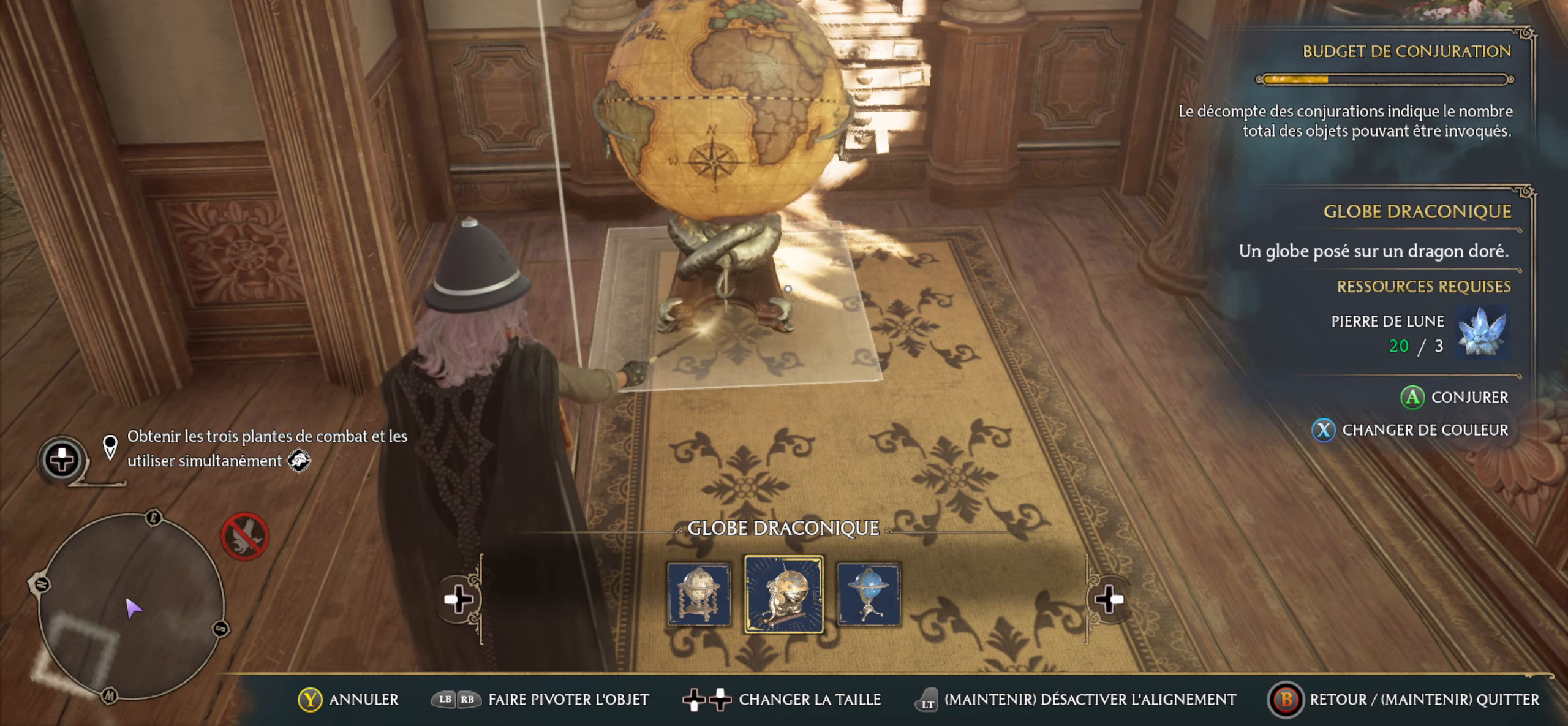
{"dt_ms": 500, "buttons": [], "left_stick": "center", "right_stick": "center", "events": [[166, "R1", "down"], [233, "R1", "up"], [350, "R1", "down"], [400, "R1", "up"]]}
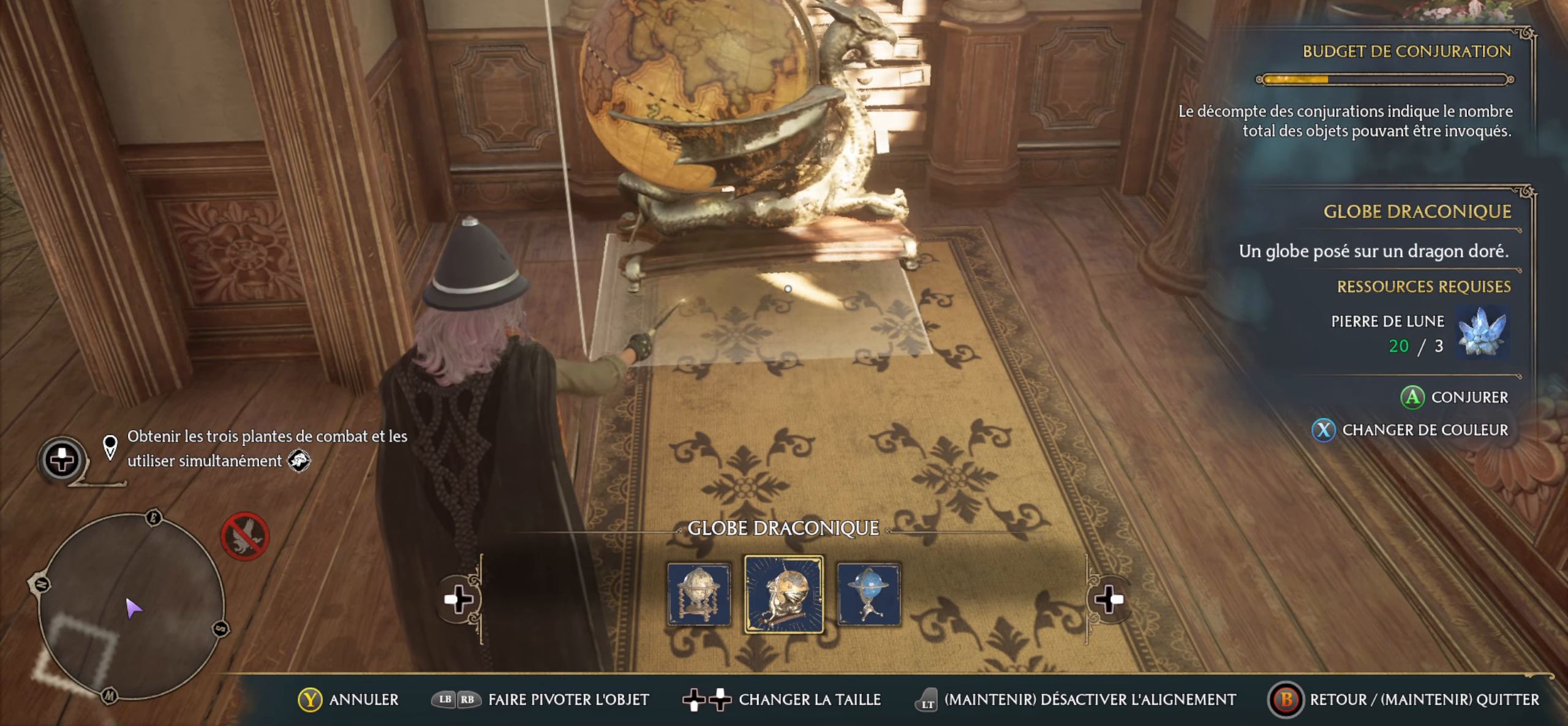
{"dt_ms": 500, "buttons": [], "left_stick": "up-right", "right_stick": "center", "events": [[350, "left_stick", "up-right"]]}
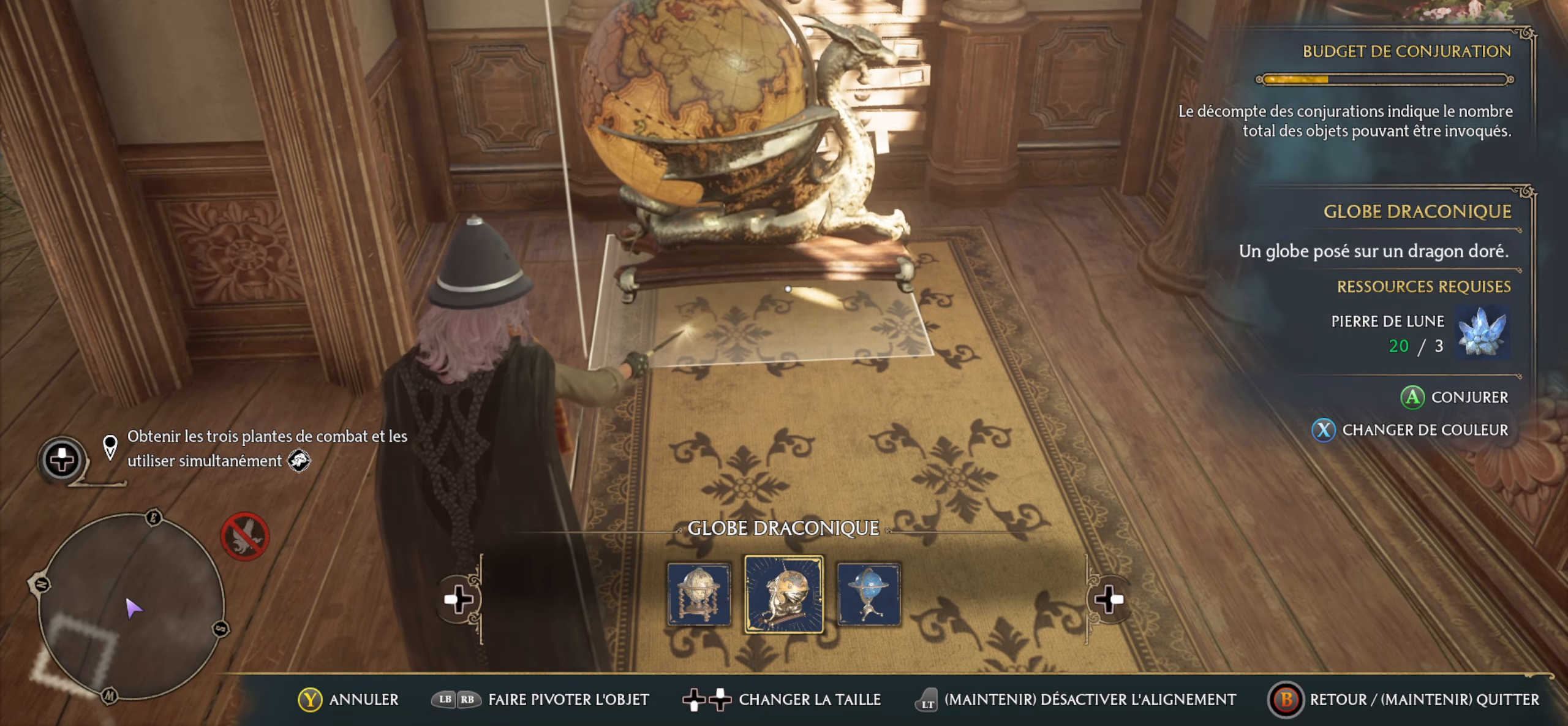
{"dt_ms": 500, "buttons": [], "left_stick": "center", "right_stick": "center", "events": [[100, "left_stick", "center"]]}
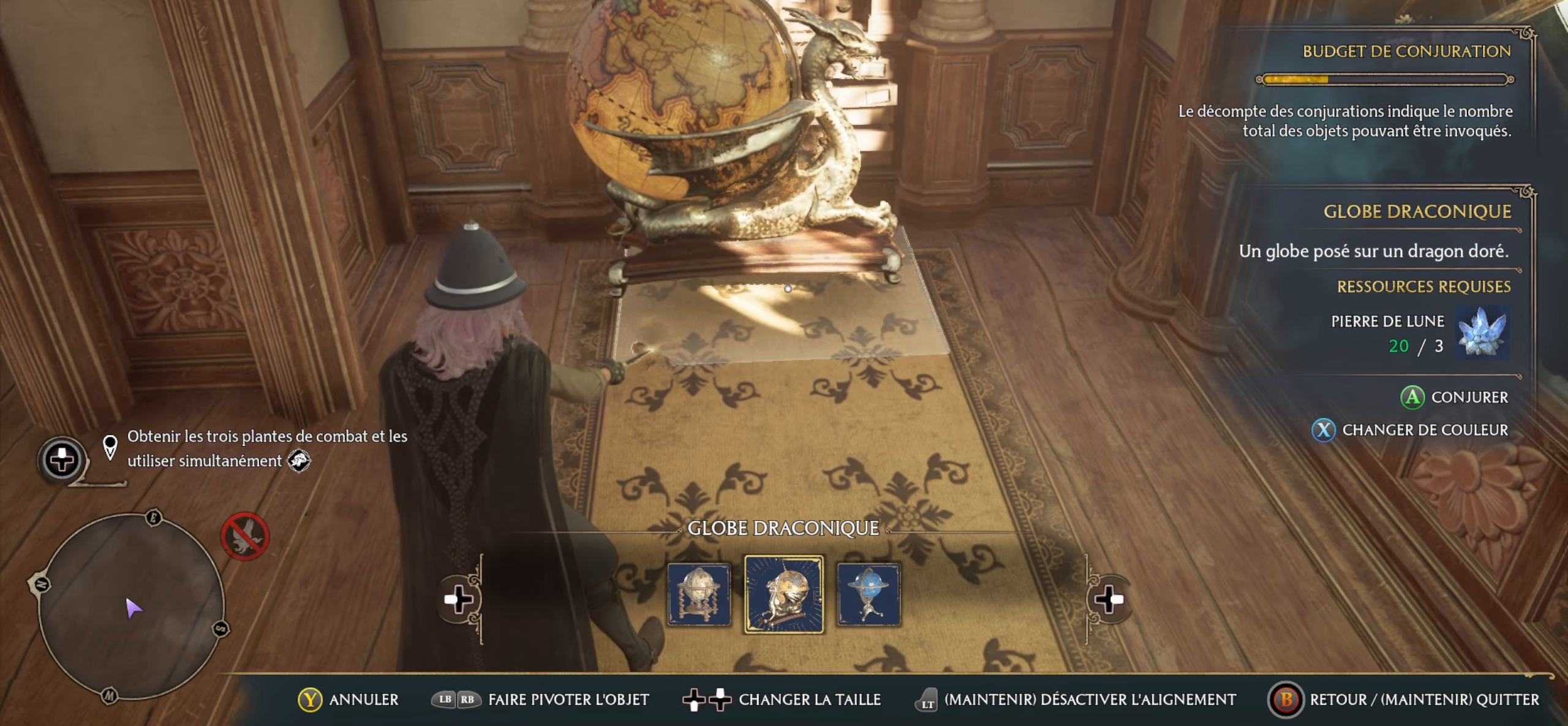
{"dt_ms": 500, "buttons": ["DPAD_LEFT"], "left_stick": "center", "right_stick": "center", "events": [[500, "DPAD_LEFT", "down"]]}
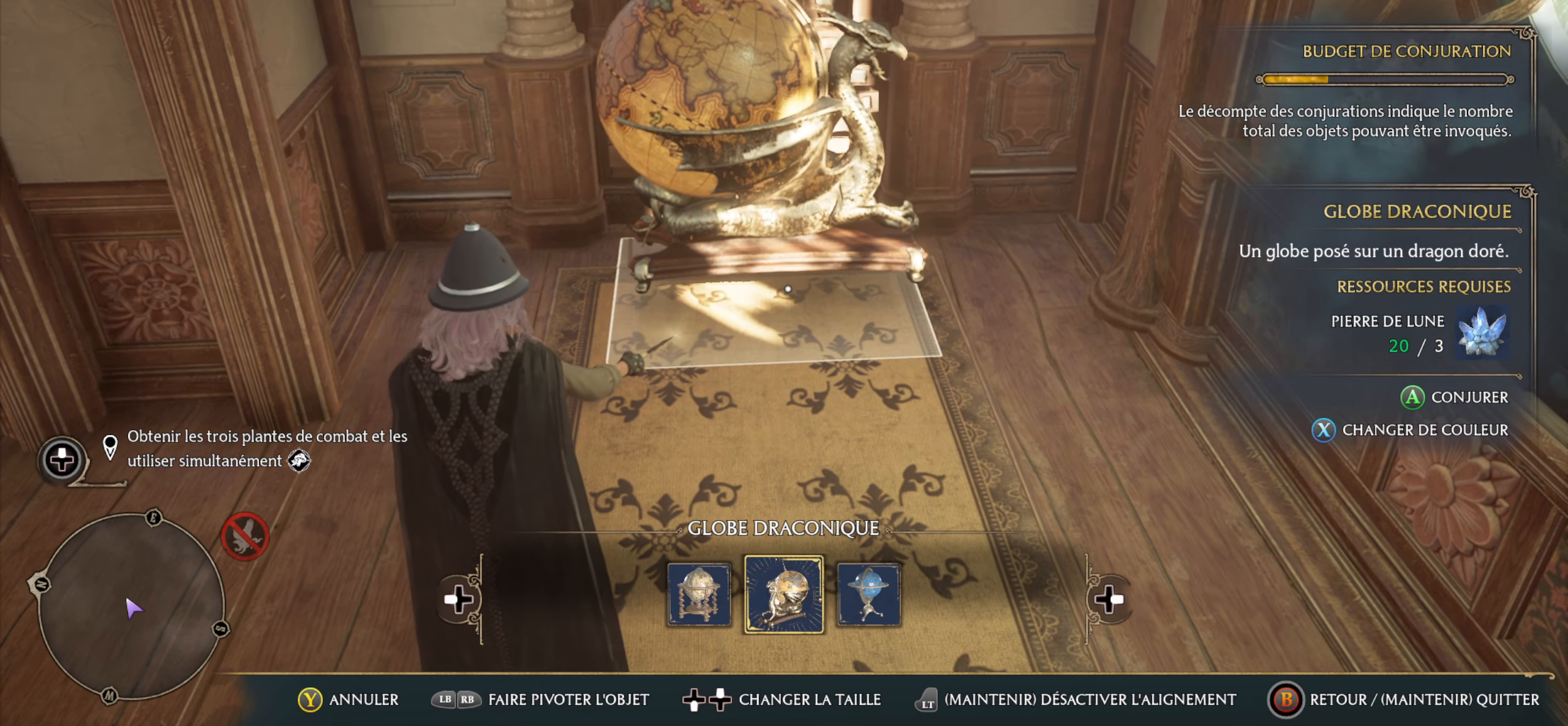
{"dt_ms": 500, "buttons": [], "left_stick": "center", "right_stick": "center", "events": [[83, "DPAD_LEFT", "up"]]}
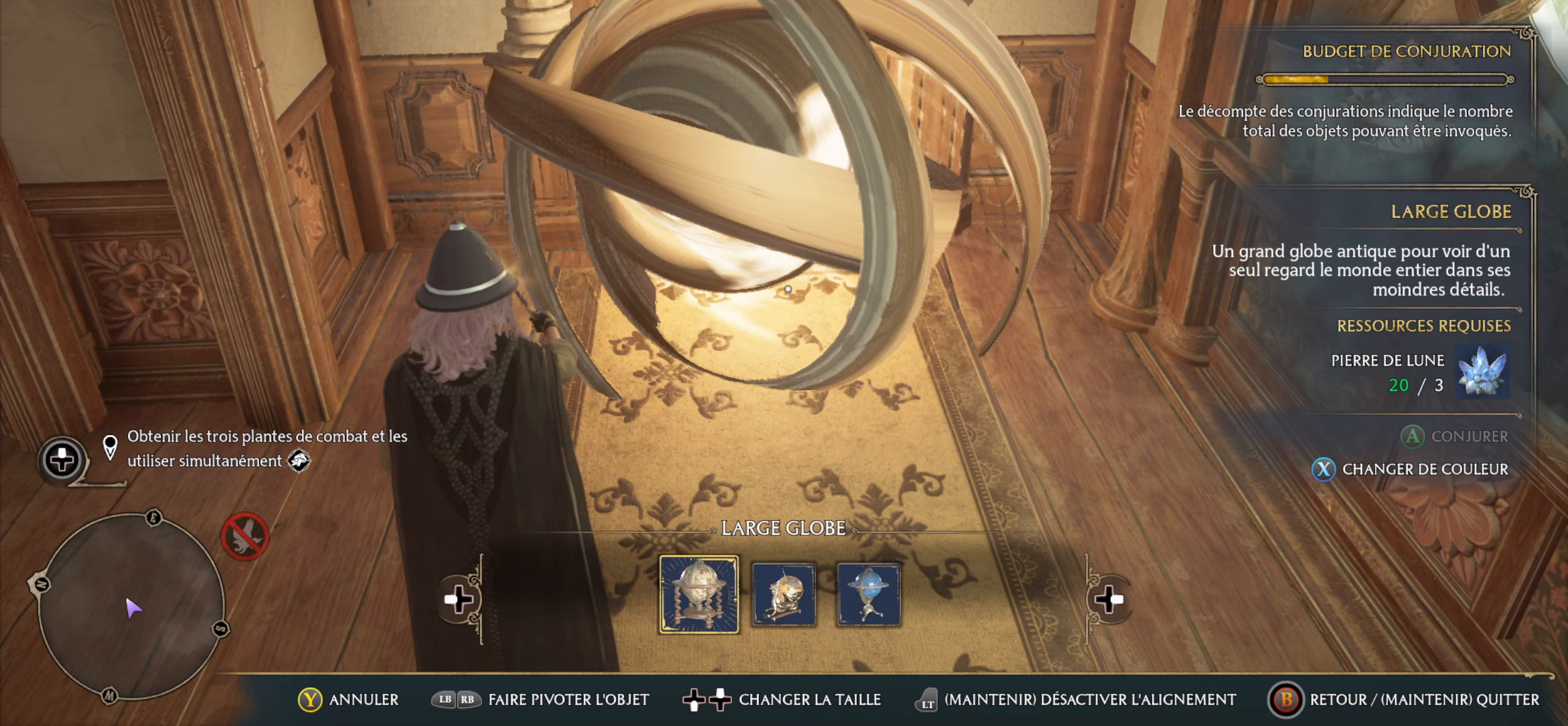
{"dt_ms": 500, "buttons": [], "left_stick": "down", "right_stick": "center", "events": [[217, "left_stick", "down"]]}
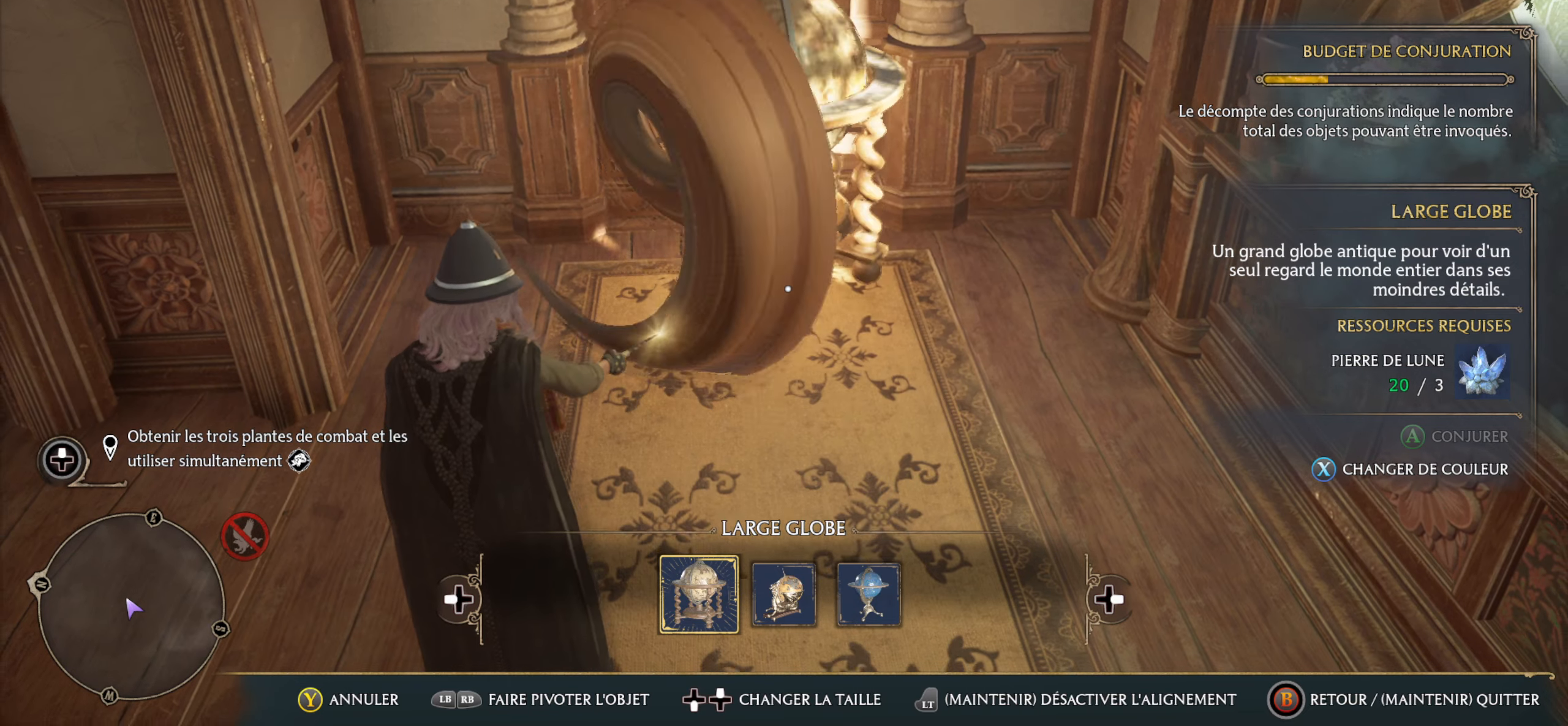
{"dt_ms": 500, "buttons": [], "left_stick": "center", "right_stick": "center", "events": [[117, "right_stick", "down"], [233, "left_stick", "center"], [300, "right_stick", "center"]]}
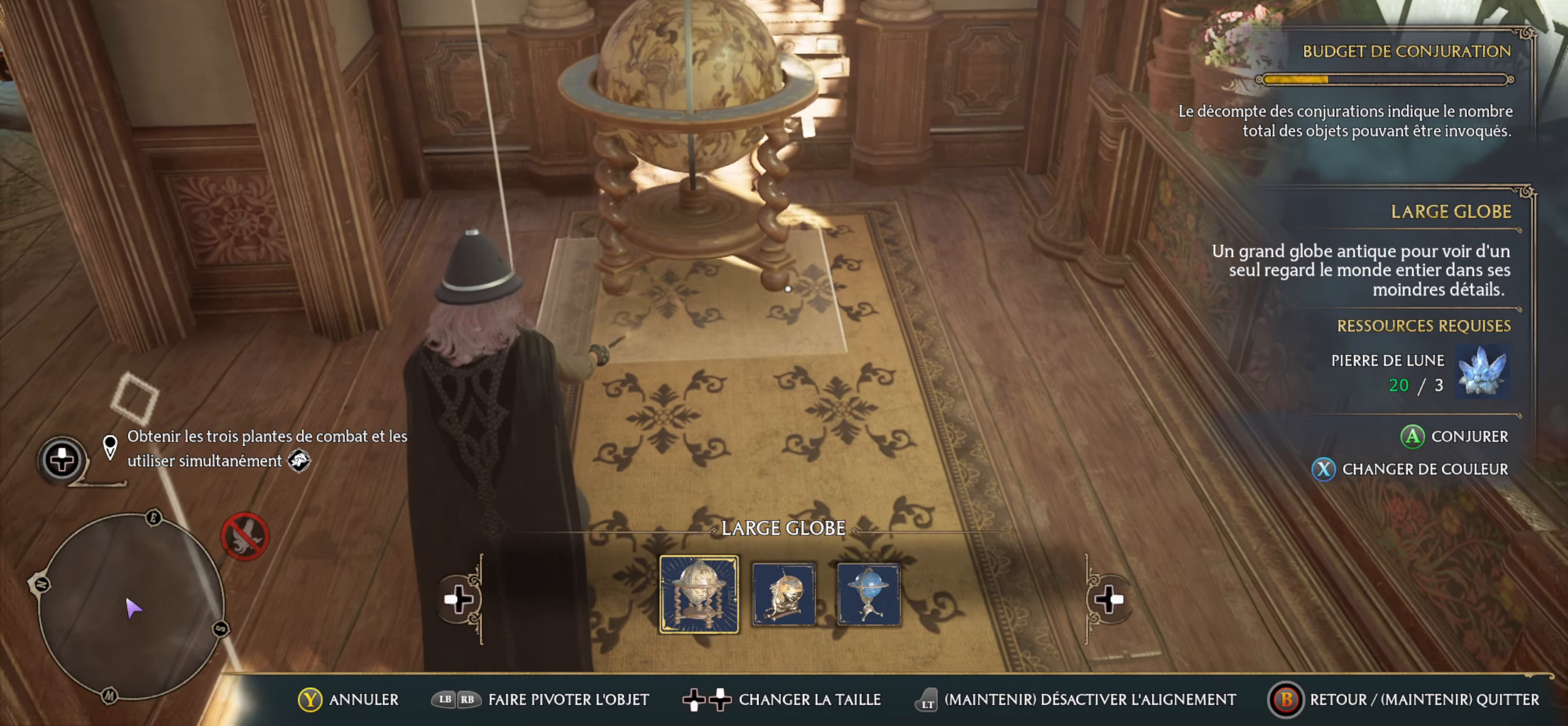
{"dt_ms": 500, "buttons": [], "left_stick": "center", "right_stick": "center", "events": [[283, "left_stick", "up"], [467, "left_stick", "center"]]}
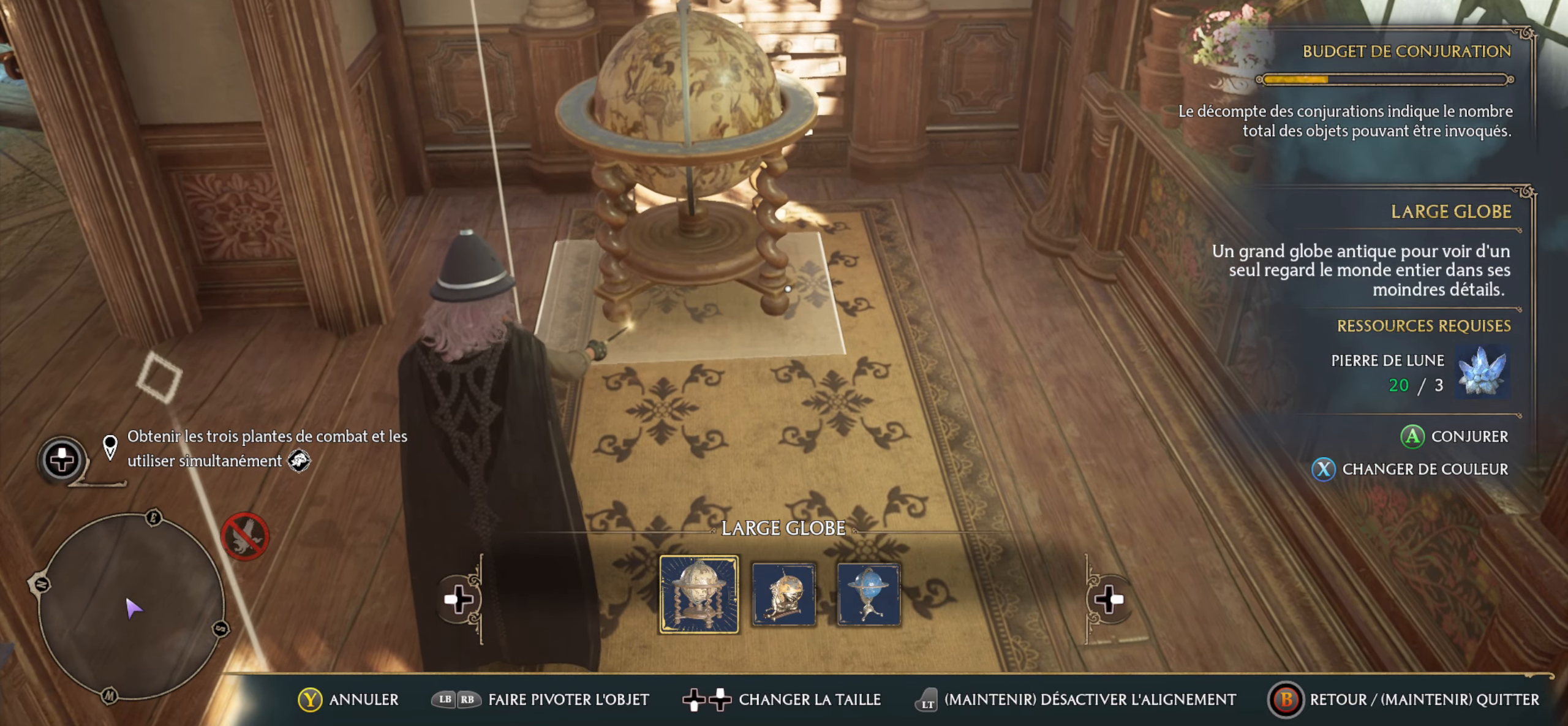
{"dt_ms": 500, "buttons": [], "left_stick": "center", "right_stick": "center", "events": [[117, "B", "down"], [217, "B", "up"]]}
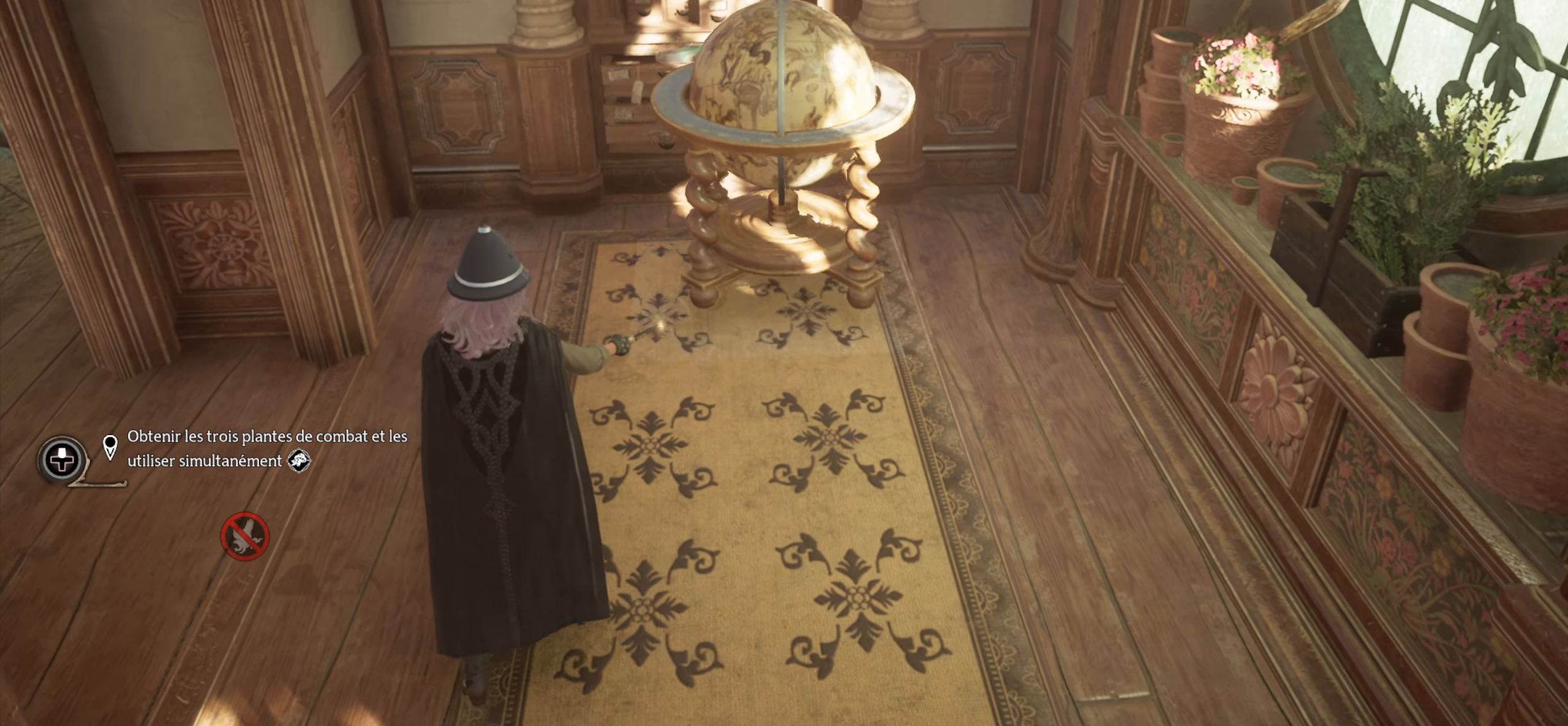
{"dt_ms": 500, "buttons": [], "left_stick": "right", "right_stick": "center", "events": [[450, "left_stick", "right"]]}
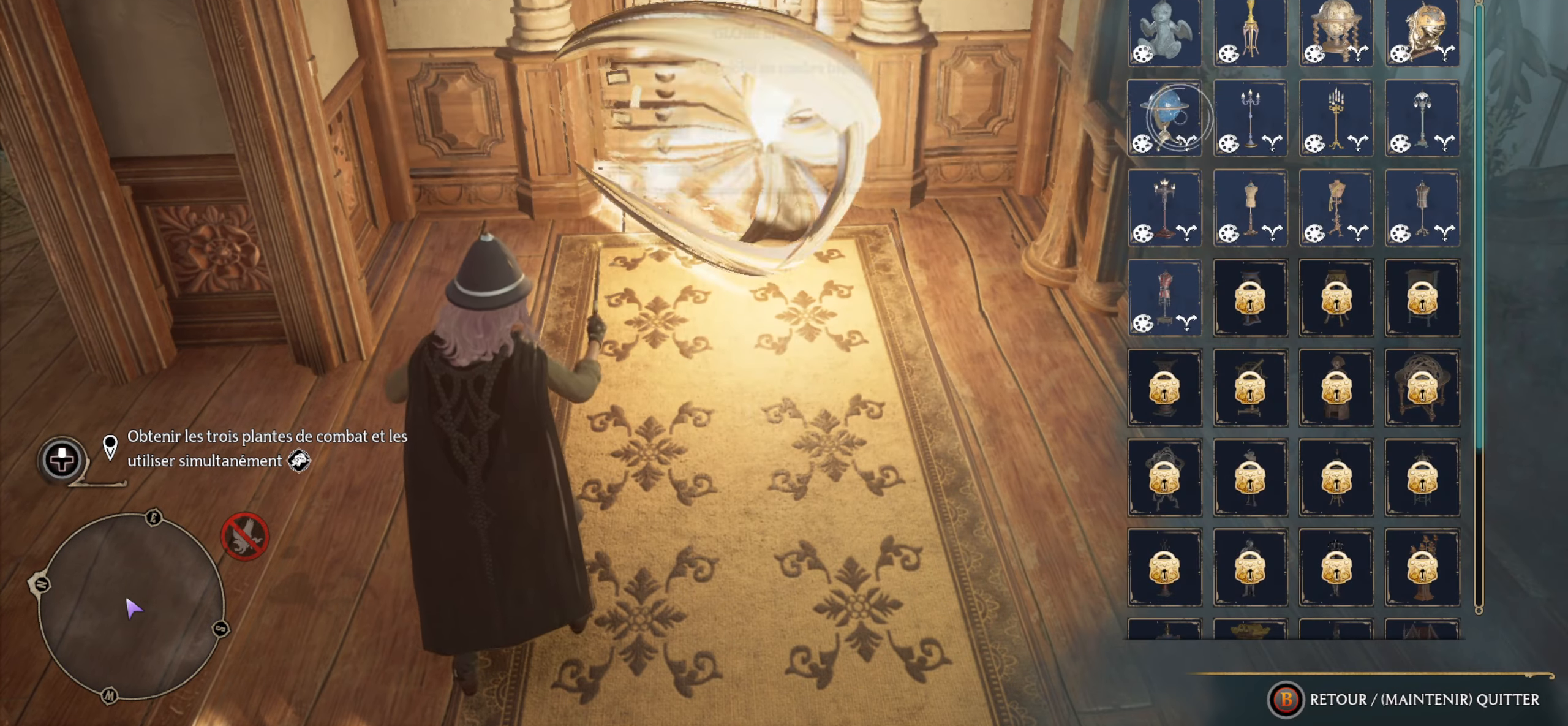
{"dt_ms": 500, "buttons": [], "left_stick": "center", "right_stick": "center", "events": [[367, "left_stick", "center"]]}
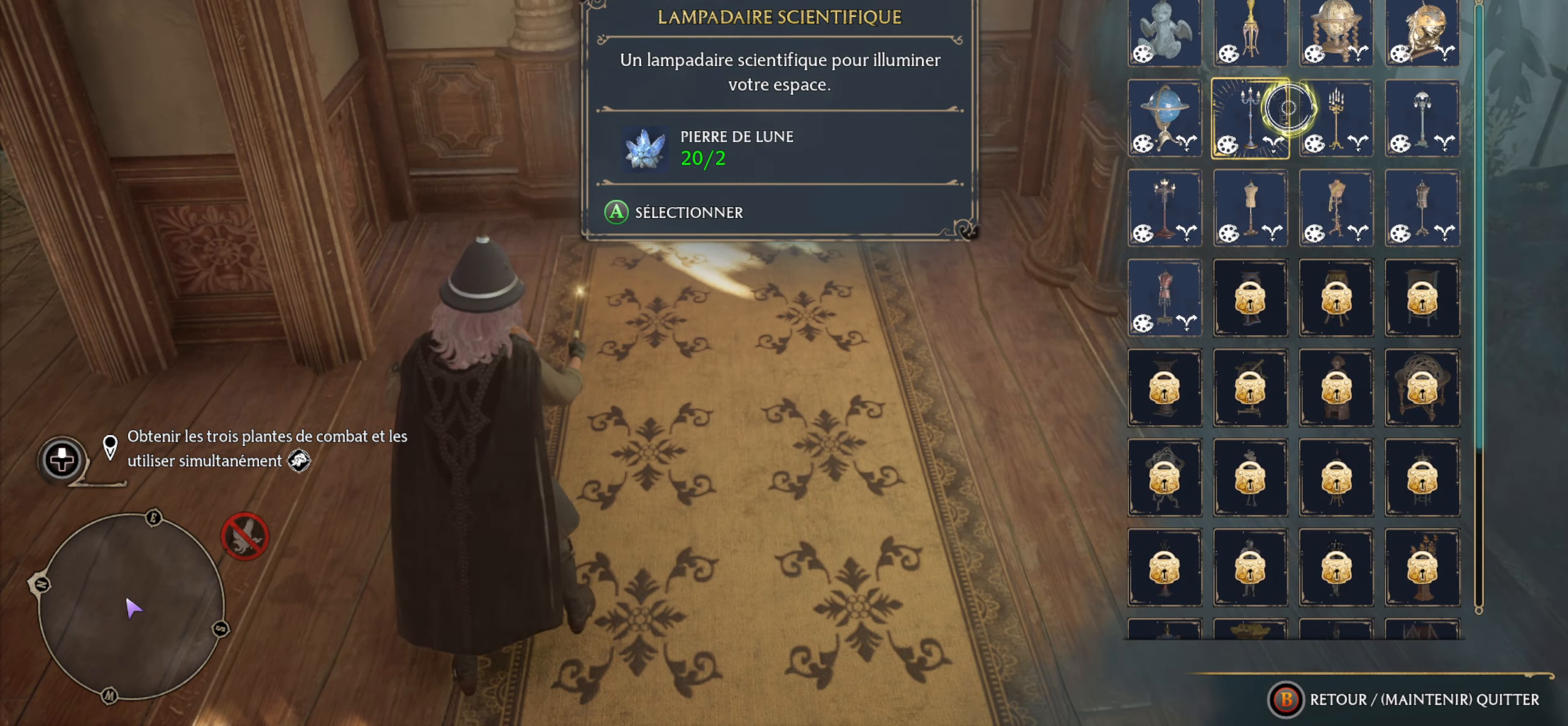
{"dt_ms": 500, "buttons": [], "left_stick": "center", "right_stick": "center", "events": []}
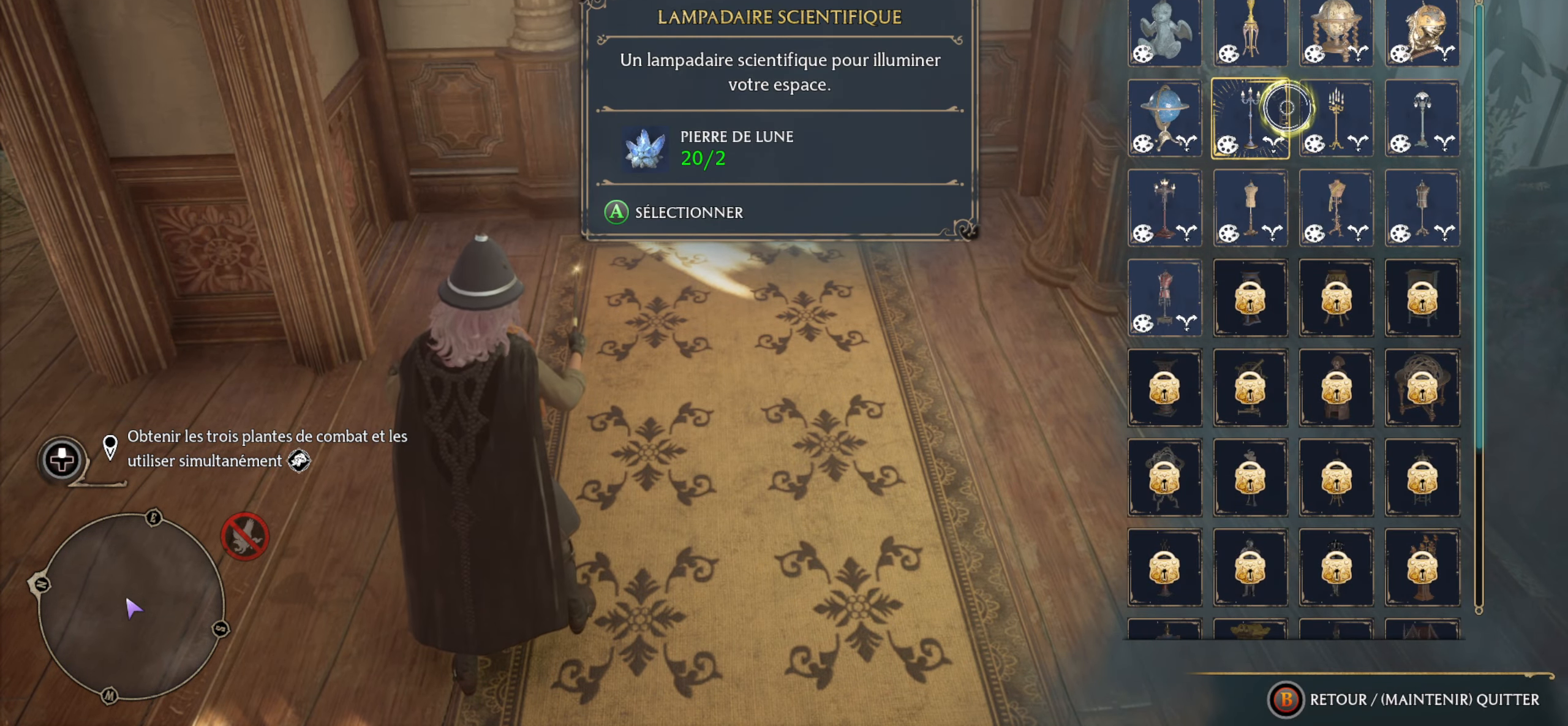
{"dt_ms": 500, "buttons": [], "left_stick": "down", "right_stick": "center", "events": [[50, "left_stick", "down-left"], [317, "left_stick", "down"]]}
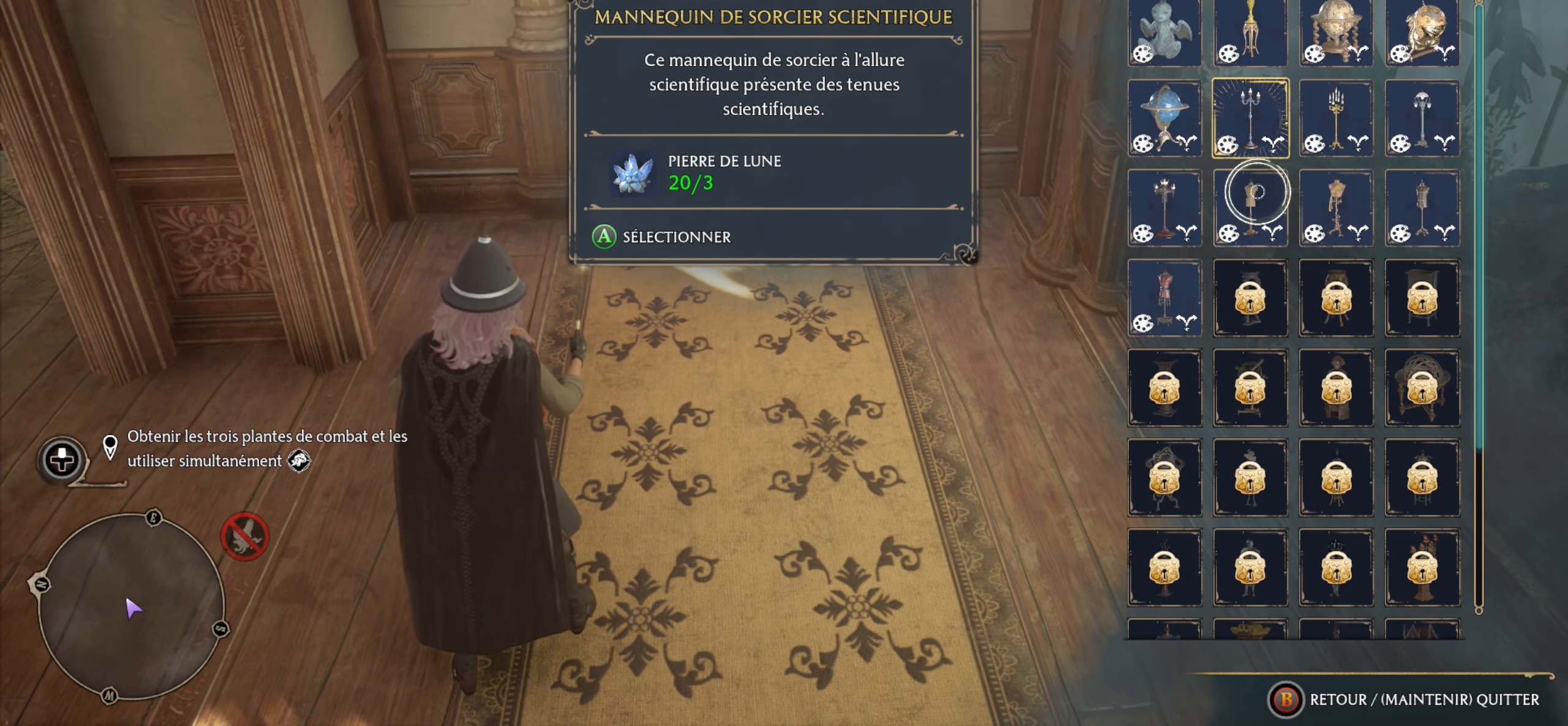
{"dt_ms": 500, "buttons": [], "left_stick": "center", "right_stick": "center", "events": [[133, "left_stick", "center"]]}
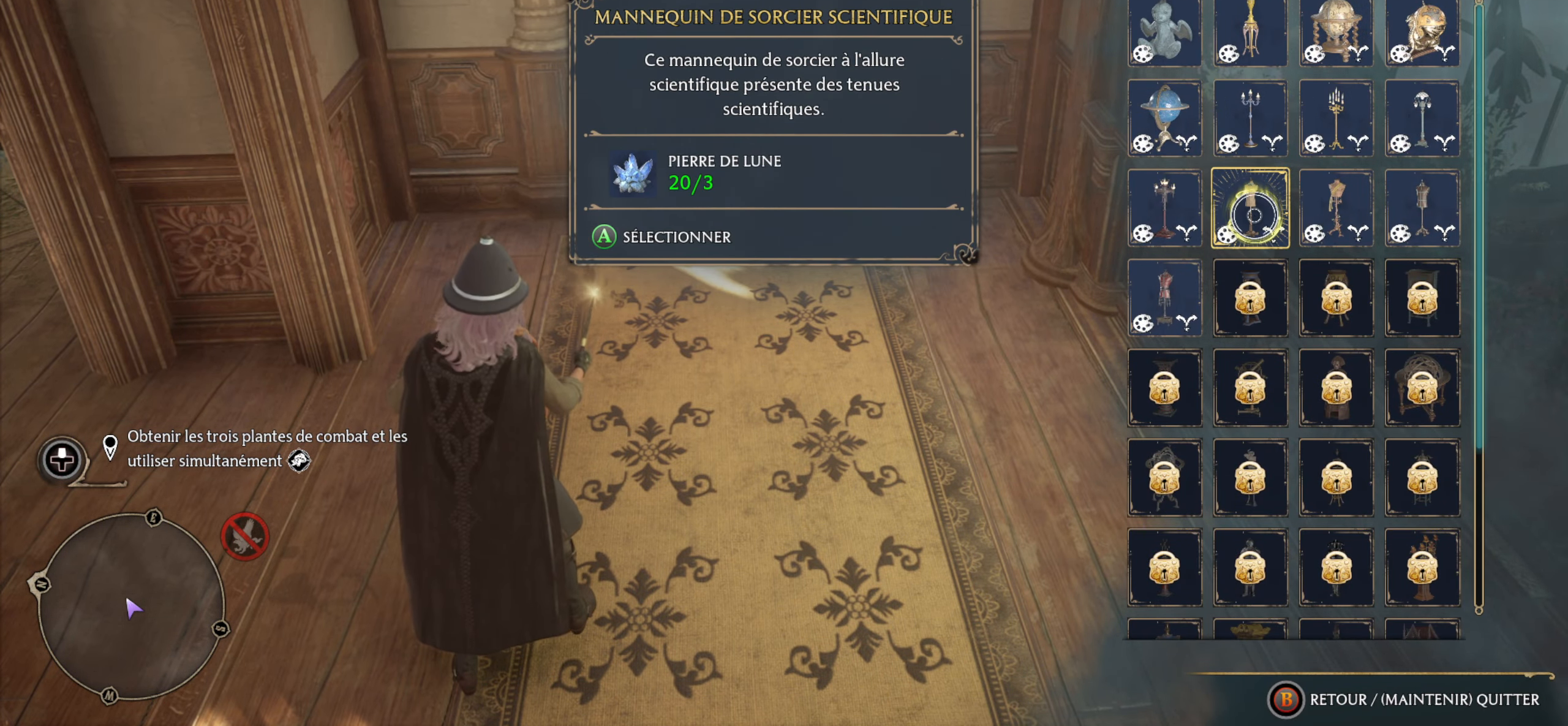
{"dt_ms": 500, "buttons": [], "left_stick": "center", "right_stick": "center", "events": [[83, "A", "down"], [200, "A", "up"]]}